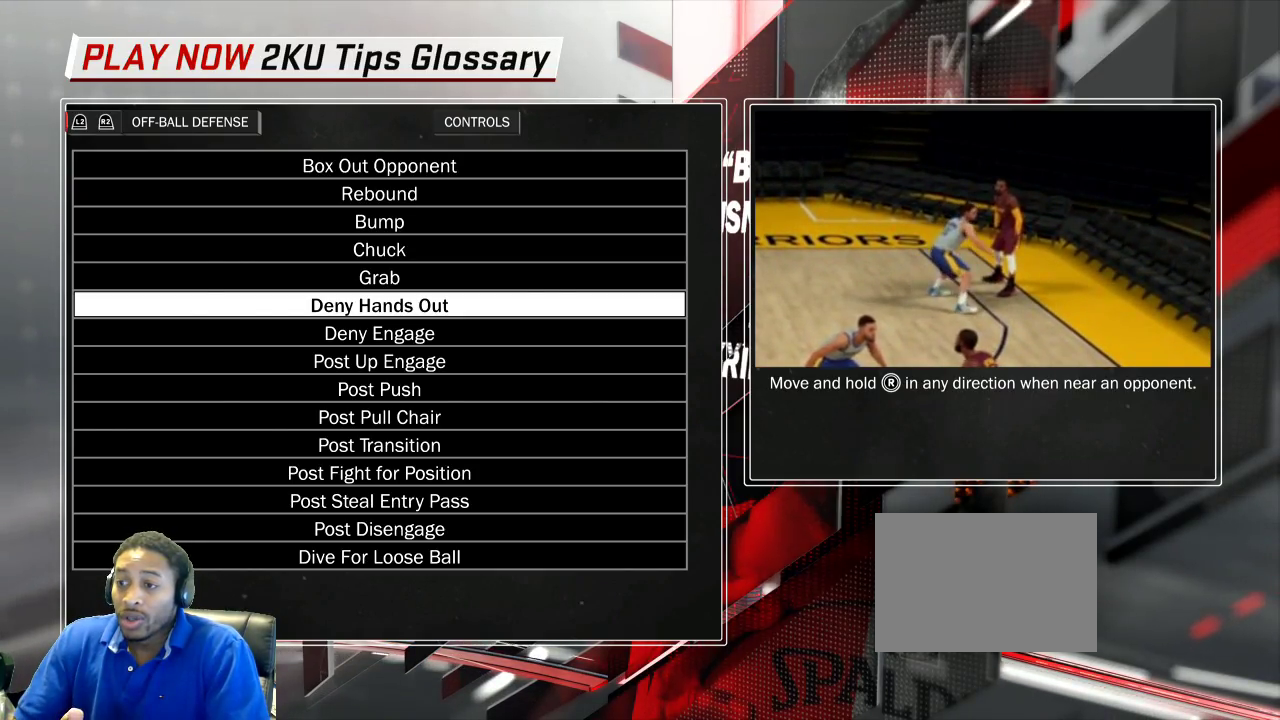
Gameplay with a controller (PlayStation layout); each line is a JSON object with the inputs held at the frame after it (dt_ms = milliseconds from this image to that frame). "events" lists button and stick changes between this image and that frame as [ms after this image, input, new state], when the widget could be followed in between. This overlay highlights the sticks when they move; stick clicks (L3 R3) are not distinguishable. Not read: L2 L3 R3.
{"dt_ms": 700, "buttons": [], "left_stick": "center", "right_stick": "right", "events": [[17, "right_stick", "right"]]}
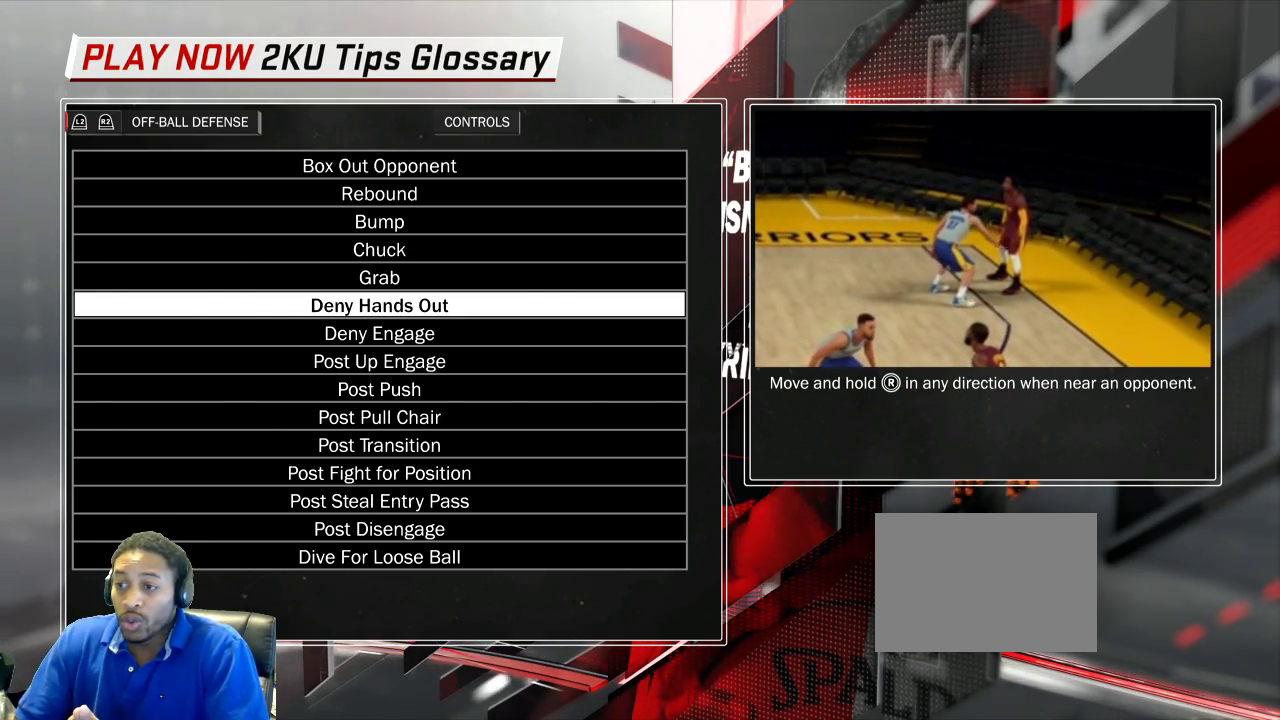
{"dt_ms": 300, "buttons": [], "left_stick": "center", "right_stick": "right", "events": []}
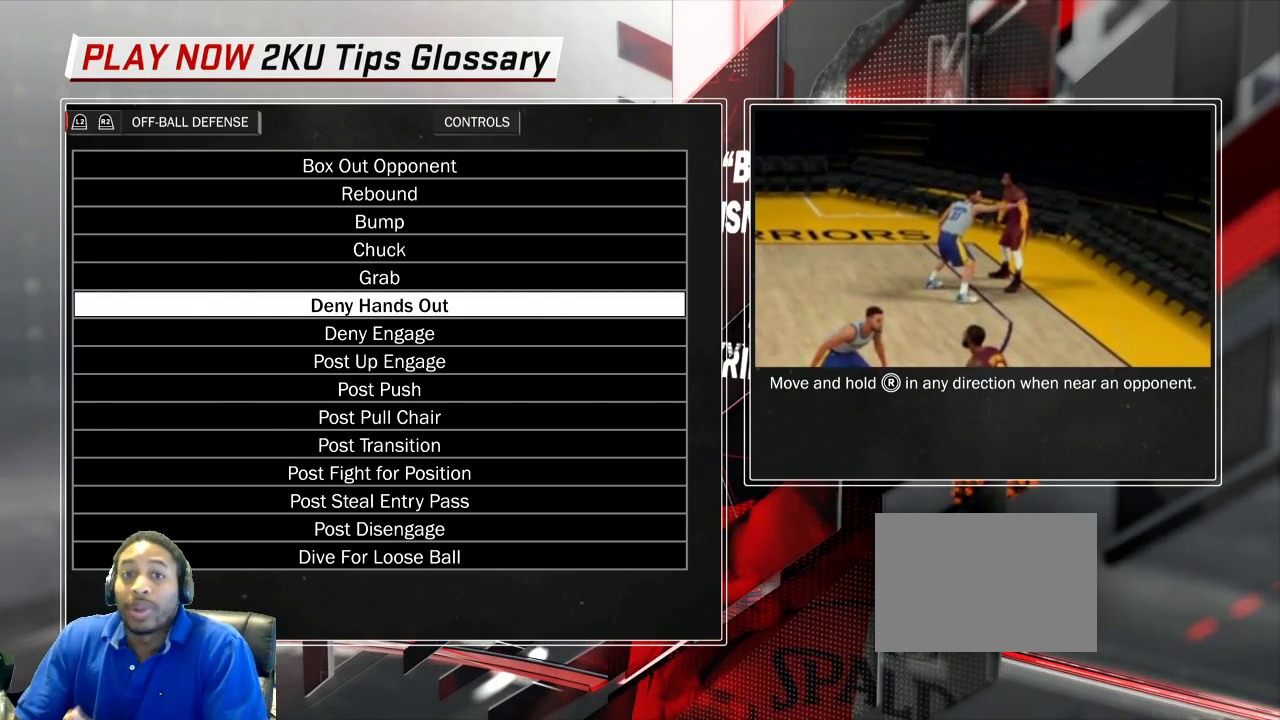
{"dt_ms": 500, "buttons": [], "left_stick": "center", "right_stick": "center", "events": [[367, "right_stick", "center"]]}
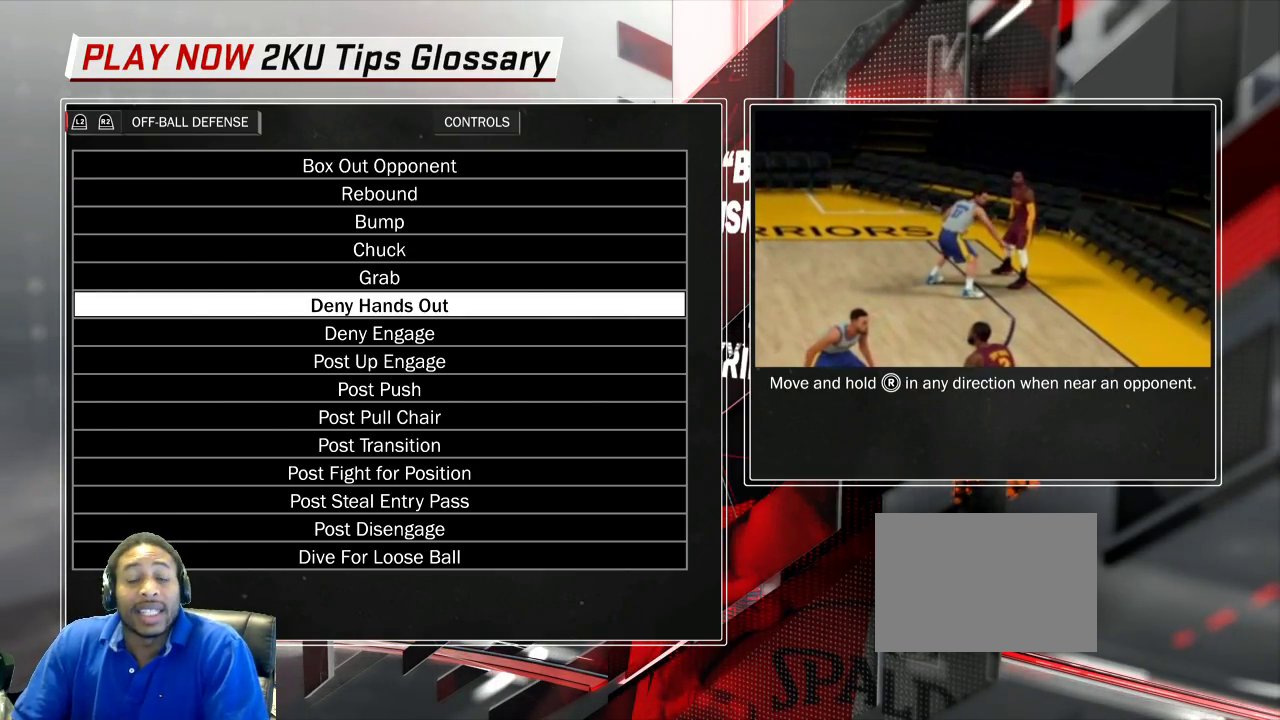
{"dt_ms": 500, "buttons": [], "left_stick": "center", "right_stick": "center", "events": []}
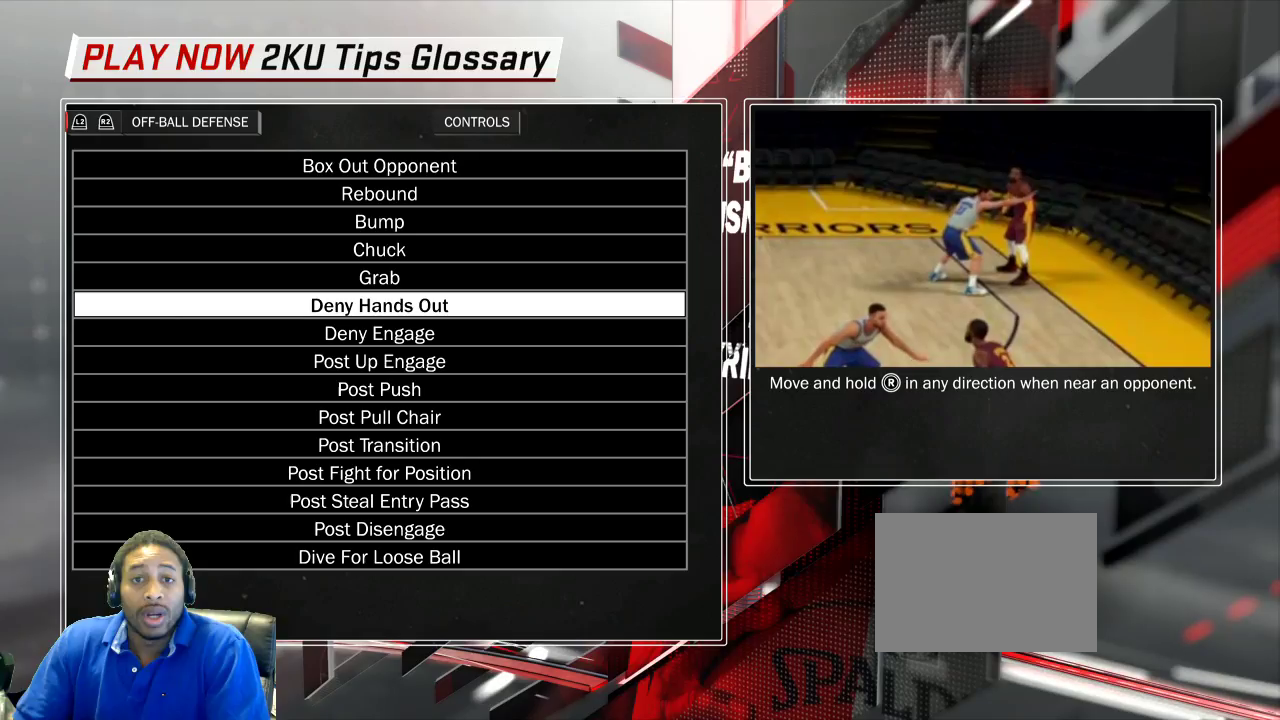
{"dt_ms": 300, "buttons": [], "left_stick": "center", "right_stick": "left", "events": [[283, "right_stick", "left"]]}
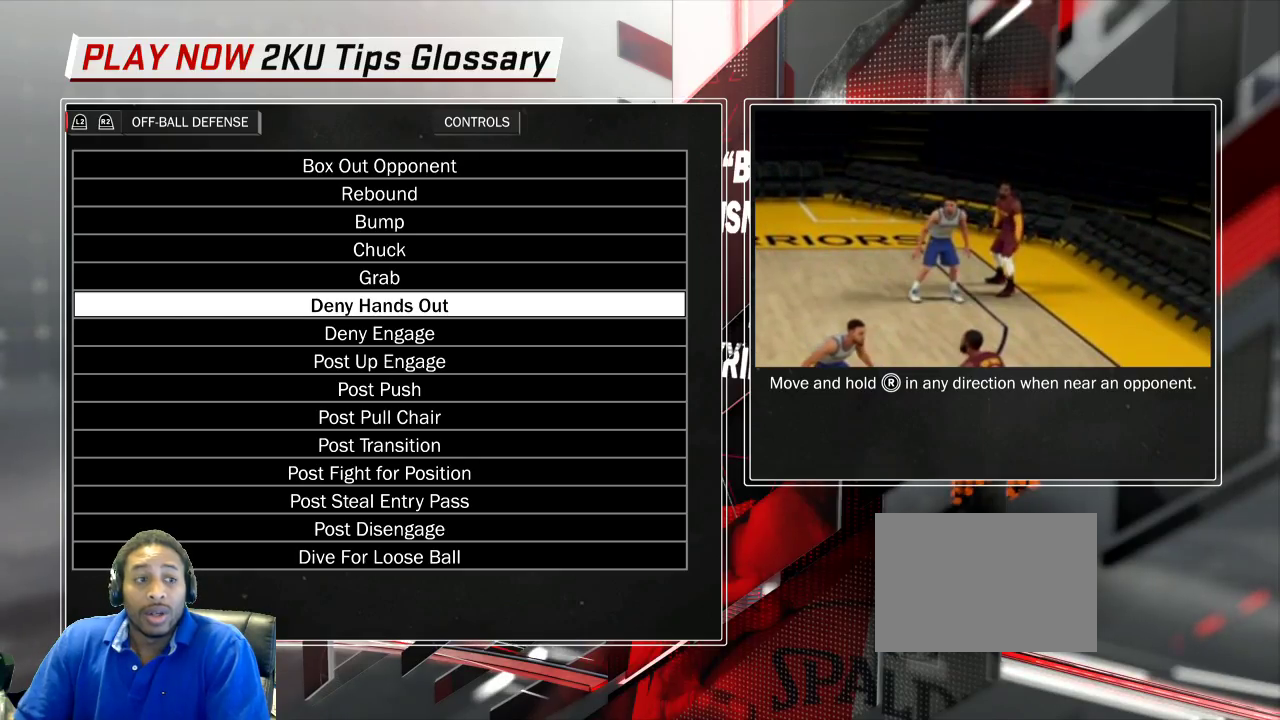
{"dt_ms": 700, "buttons": [], "left_stick": "center", "right_stick": "right"}
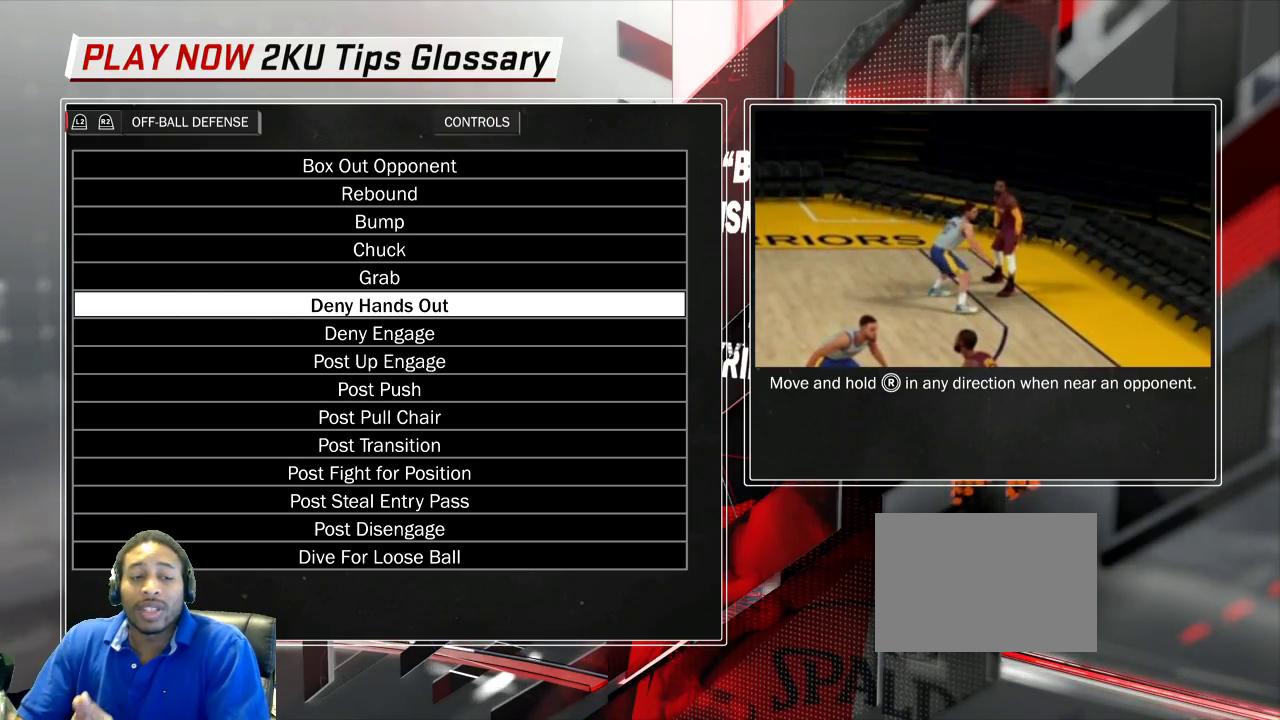
{"dt_ms": 500, "buttons": [], "left_stick": "center", "right_stick": "right"}
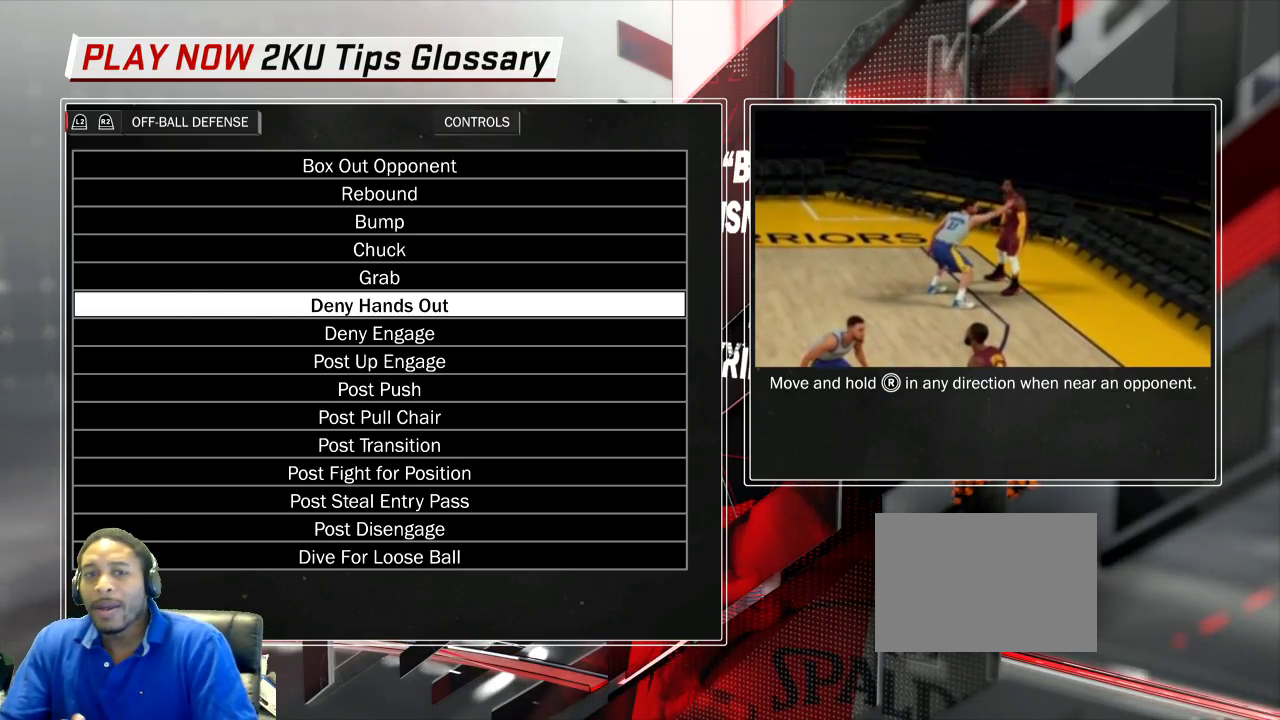
{"dt_ms": 500, "buttons": [], "left_stick": "center", "right_stick": "right"}
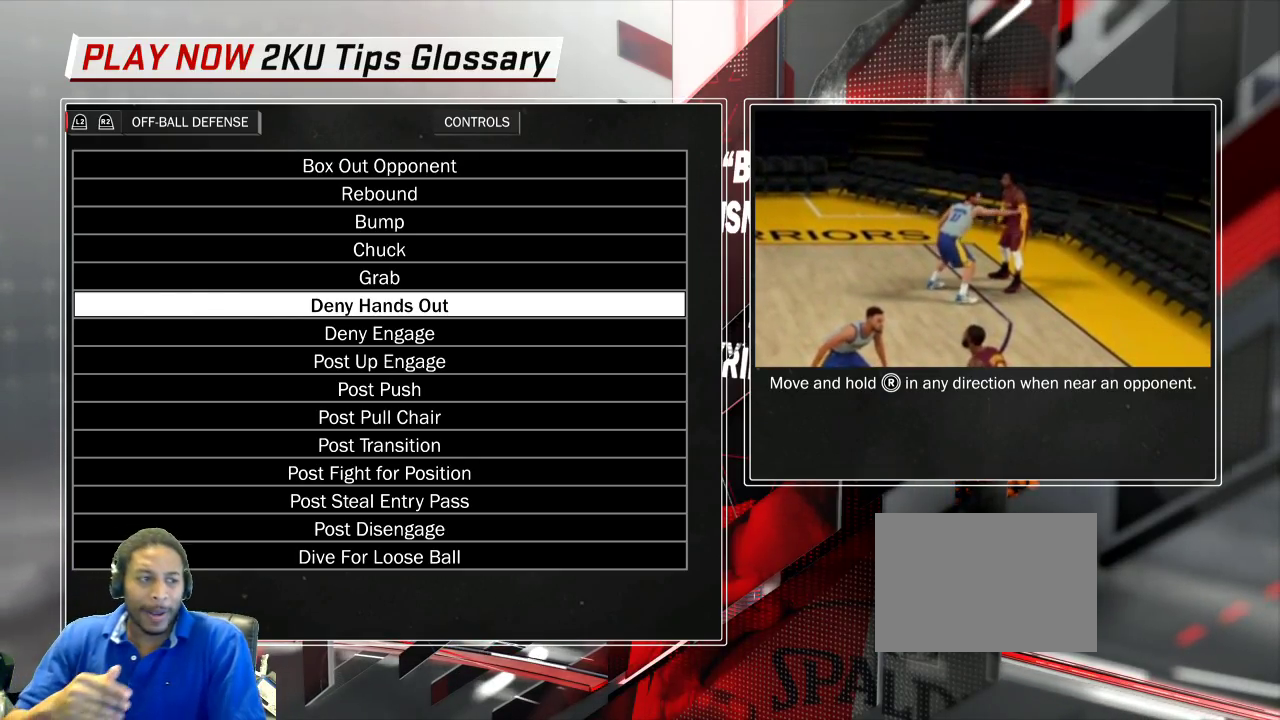
{"dt_ms": 500, "buttons": [], "left_stick": "center", "right_stick": "center"}
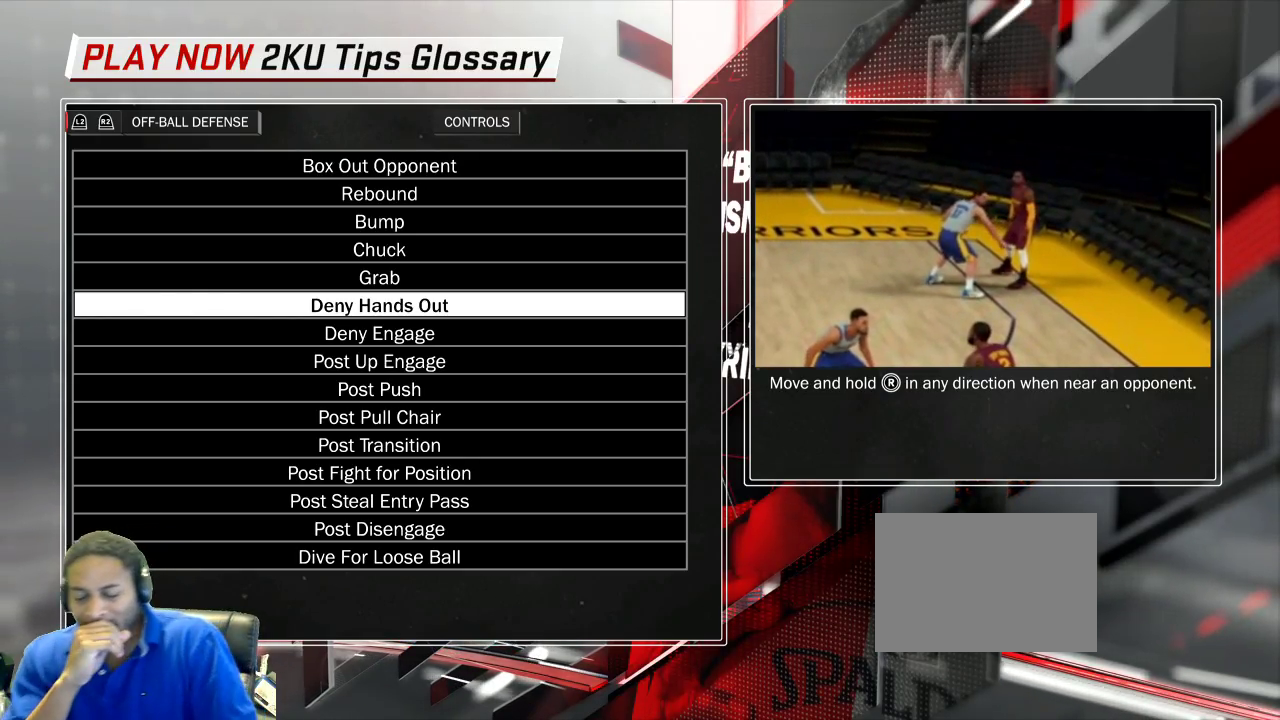
{"dt_ms": 500, "buttons": [], "left_stick": "center", "right_stick": "center"}
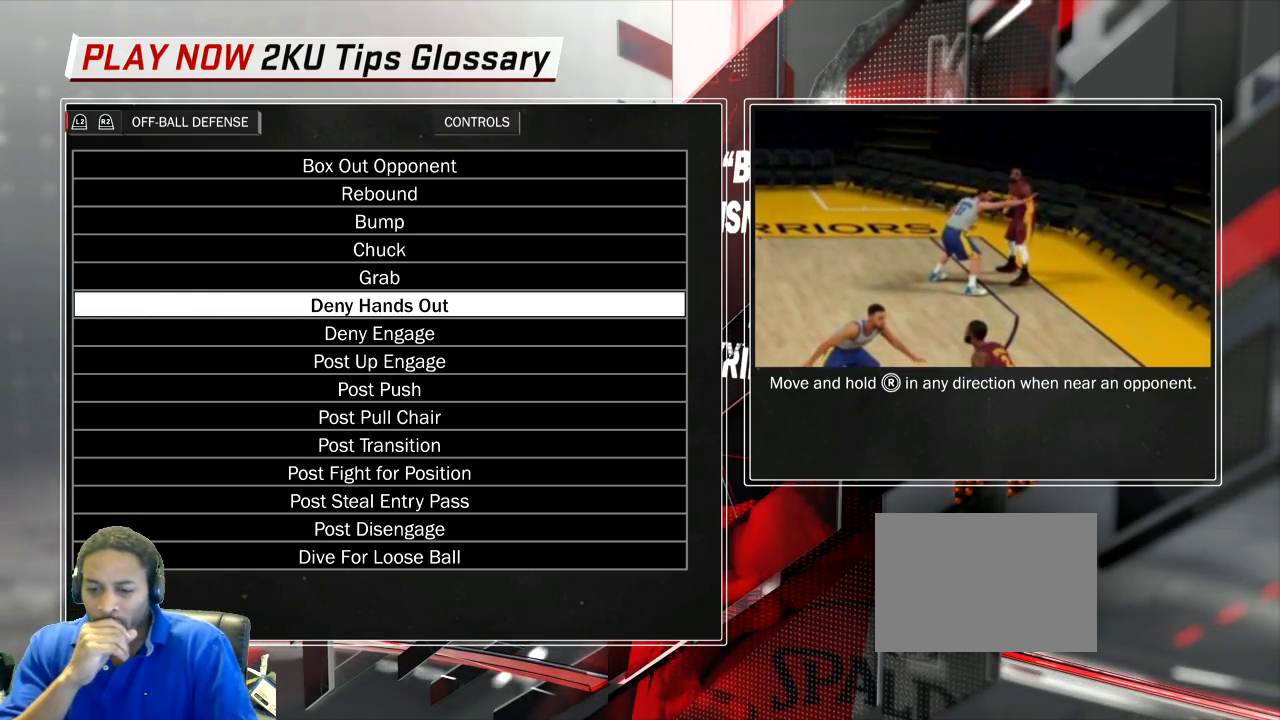
{"dt_ms": 300, "buttons": [], "left_stick": "center", "right_stick": "left"}
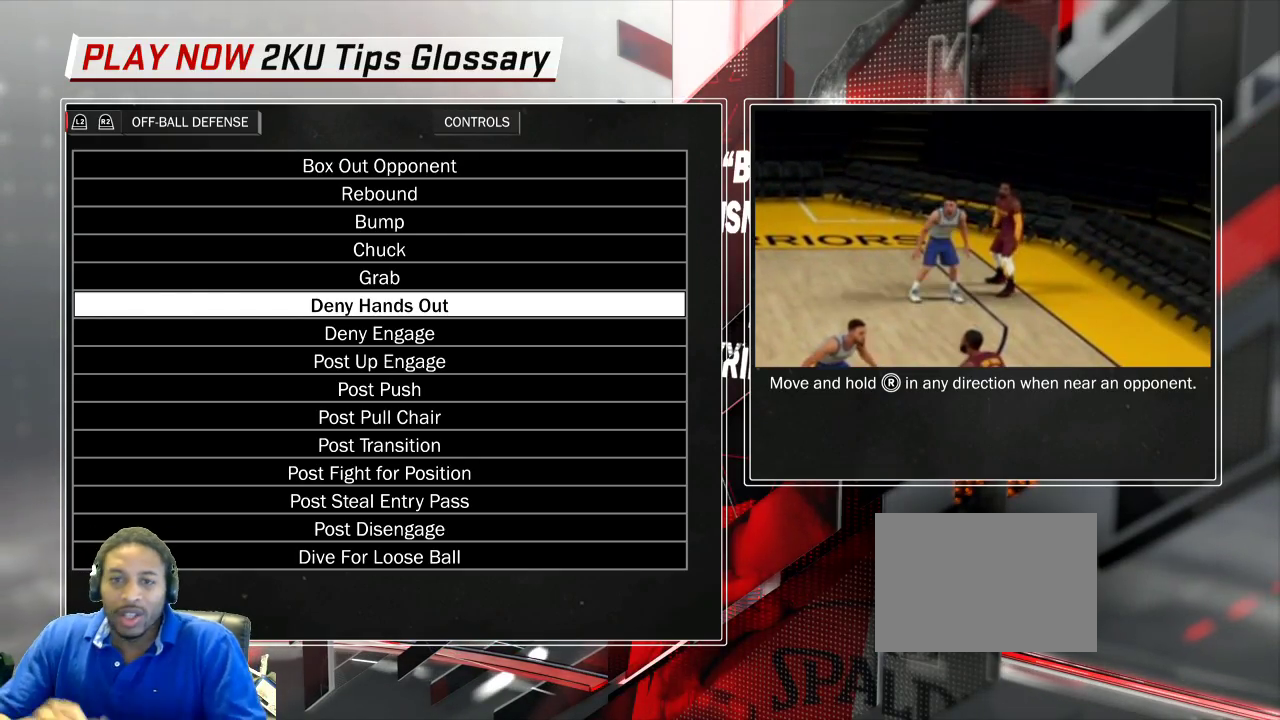
{"dt_ms": 600, "buttons": [], "left_stick": "center", "right_stick": "right"}
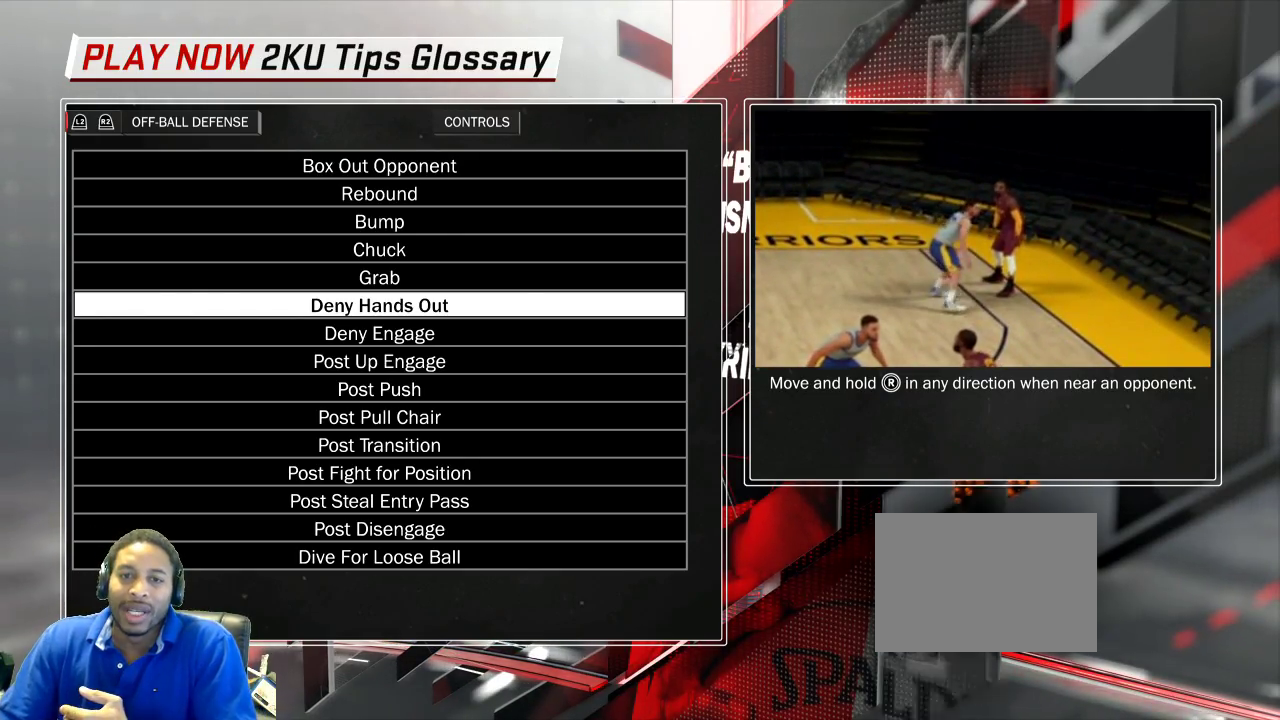
{"dt_ms": 600, "buttons": [], "left_stick": "center", "right_stick": "right", "events": []}